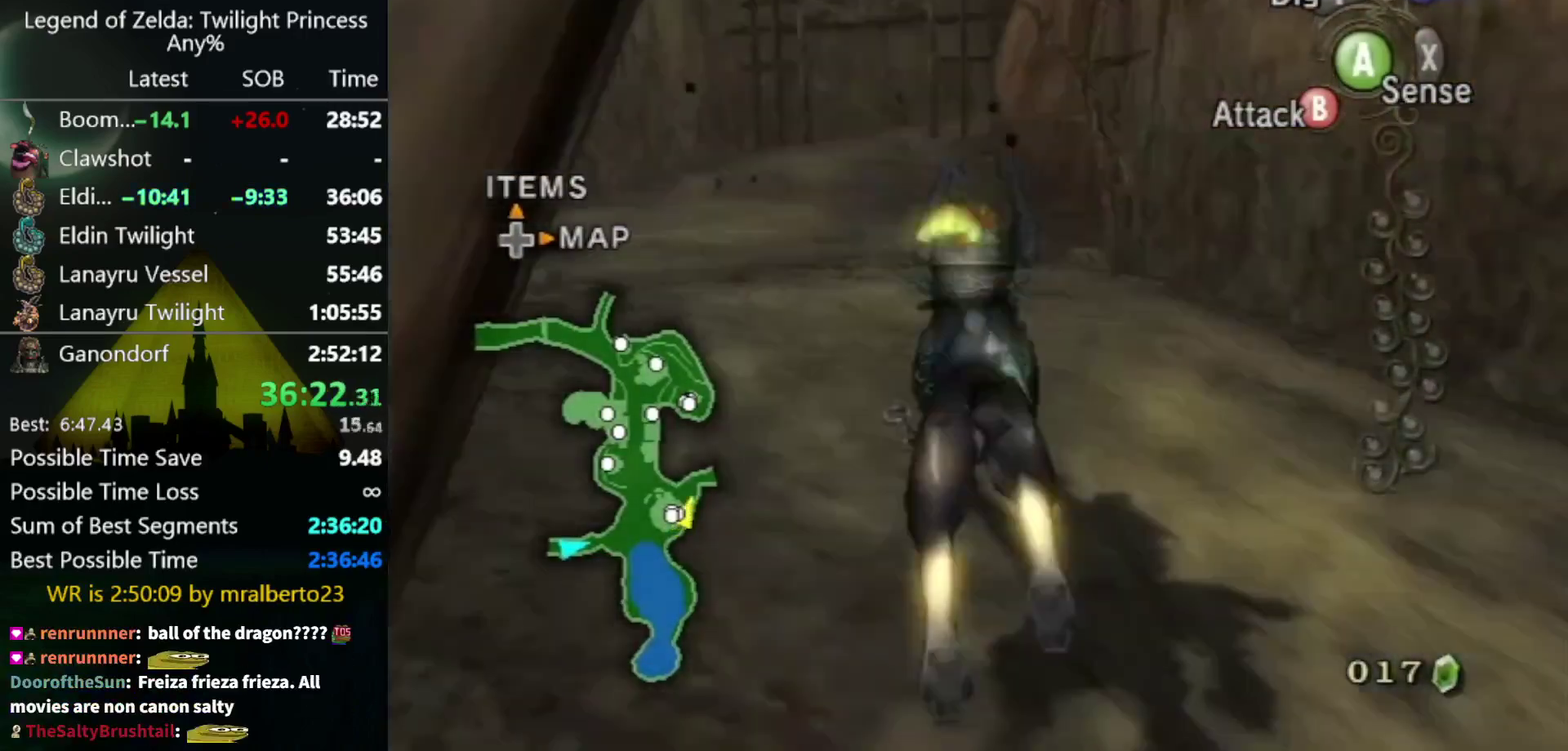
Gameplay with a controller (Nintendo layout); each line is a JSON object with the inputs held at the frame after it. "events" lists button and stick changes between this image and that frame as [ms after this image, input, new state], when the widget could be followed in between. Not read: L3 R3.
{"buttons": [], "left_stick": "up", "right_stick": "center", "events": [[33, "A", "down"], [100, "A", "up"], [233, "A", "down"], [300, "A", "up"], [367, "A", "down"], [433, "A", "up"]]}
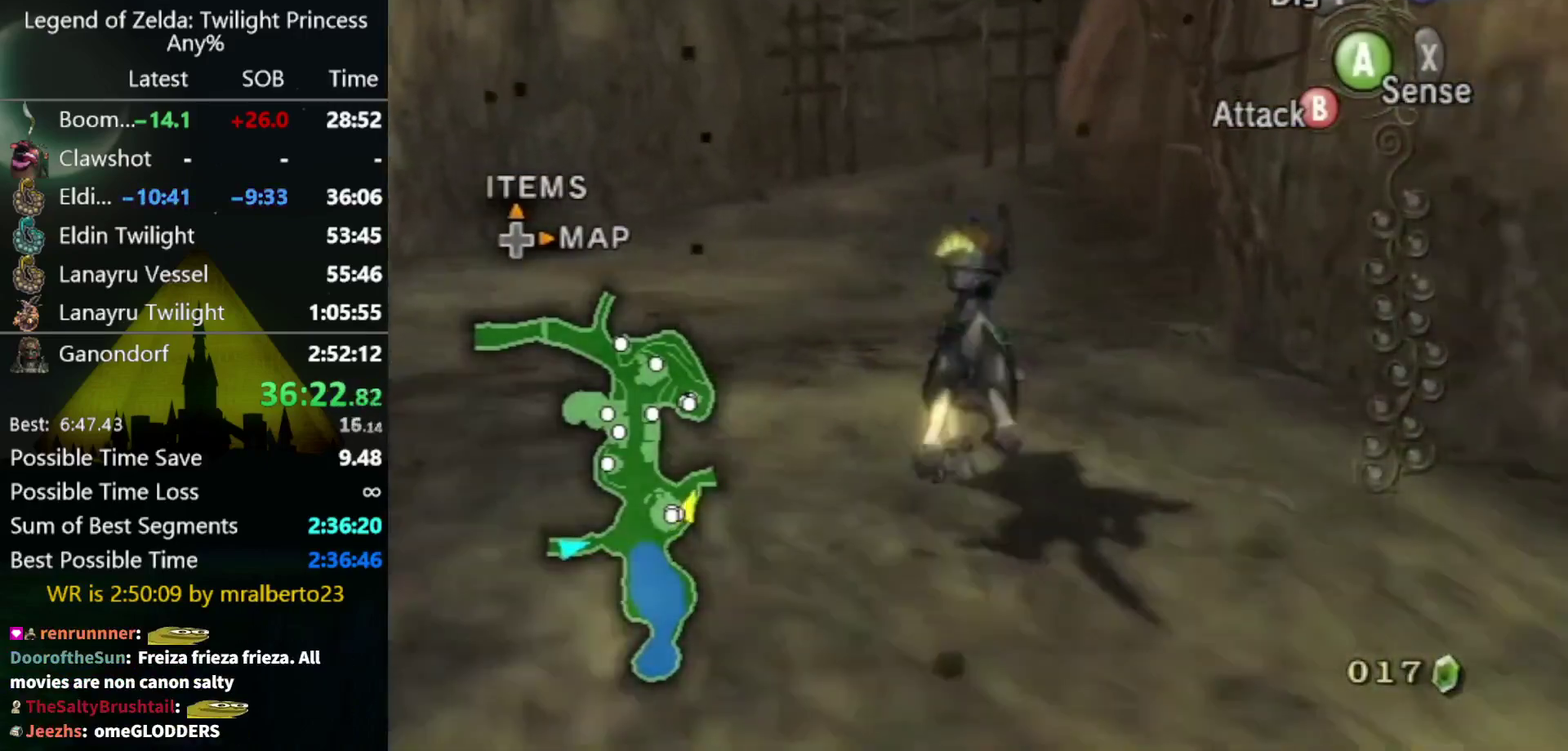
{"buttons": [], "left_stick": "up", "right_stick": "center", "events": [[33, "A", "down"], [133, "A", "up"], [233, "A", "down"], [300, "A", "up"], [400, "A", "down"], [467, "A", "up"]]}
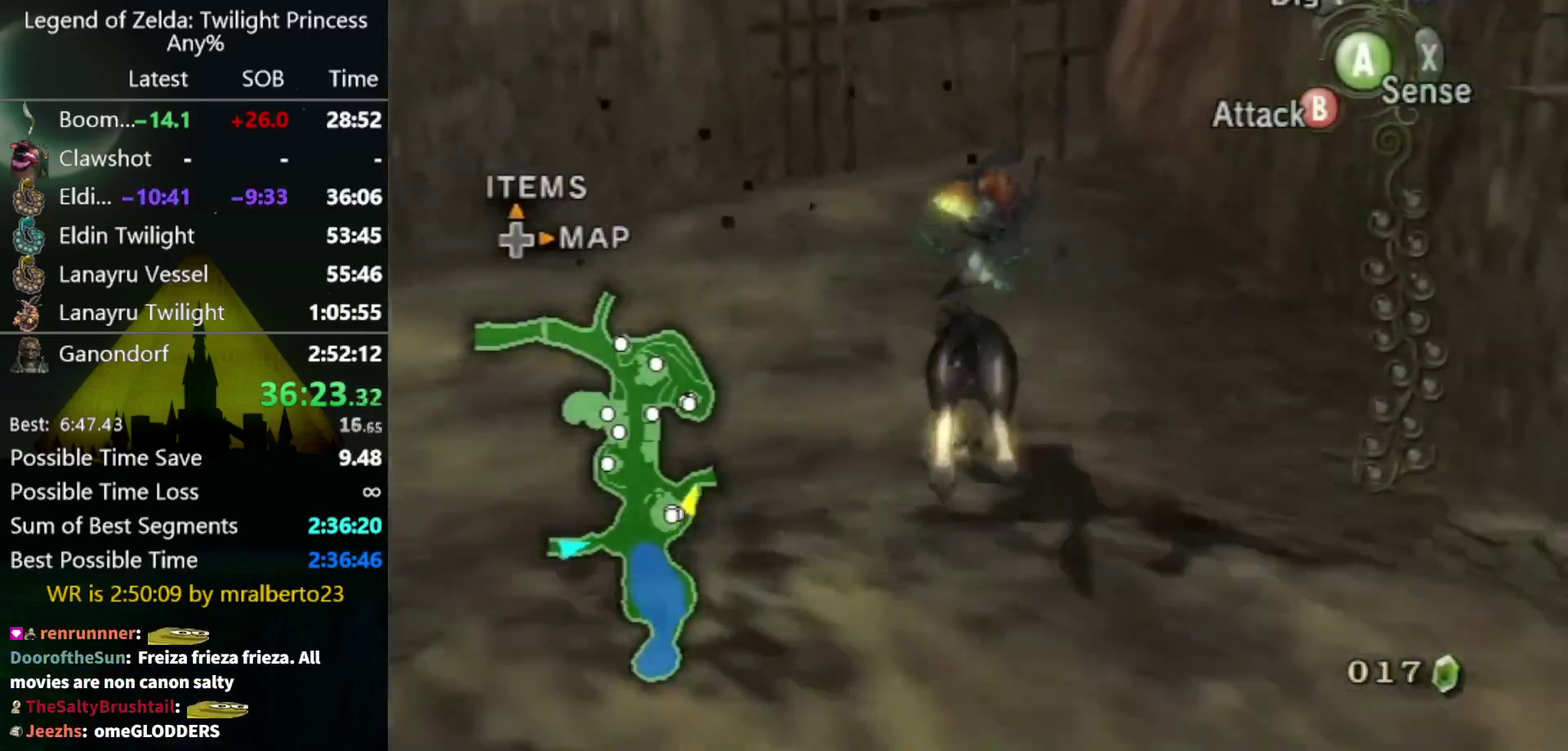
{"buttons": [], "left_stick": "up", "right_stick": "center", "events": [[33, "A", "down"], [100, "A", "up"], [200, "A", "down"], [267, "A", "up"]]}
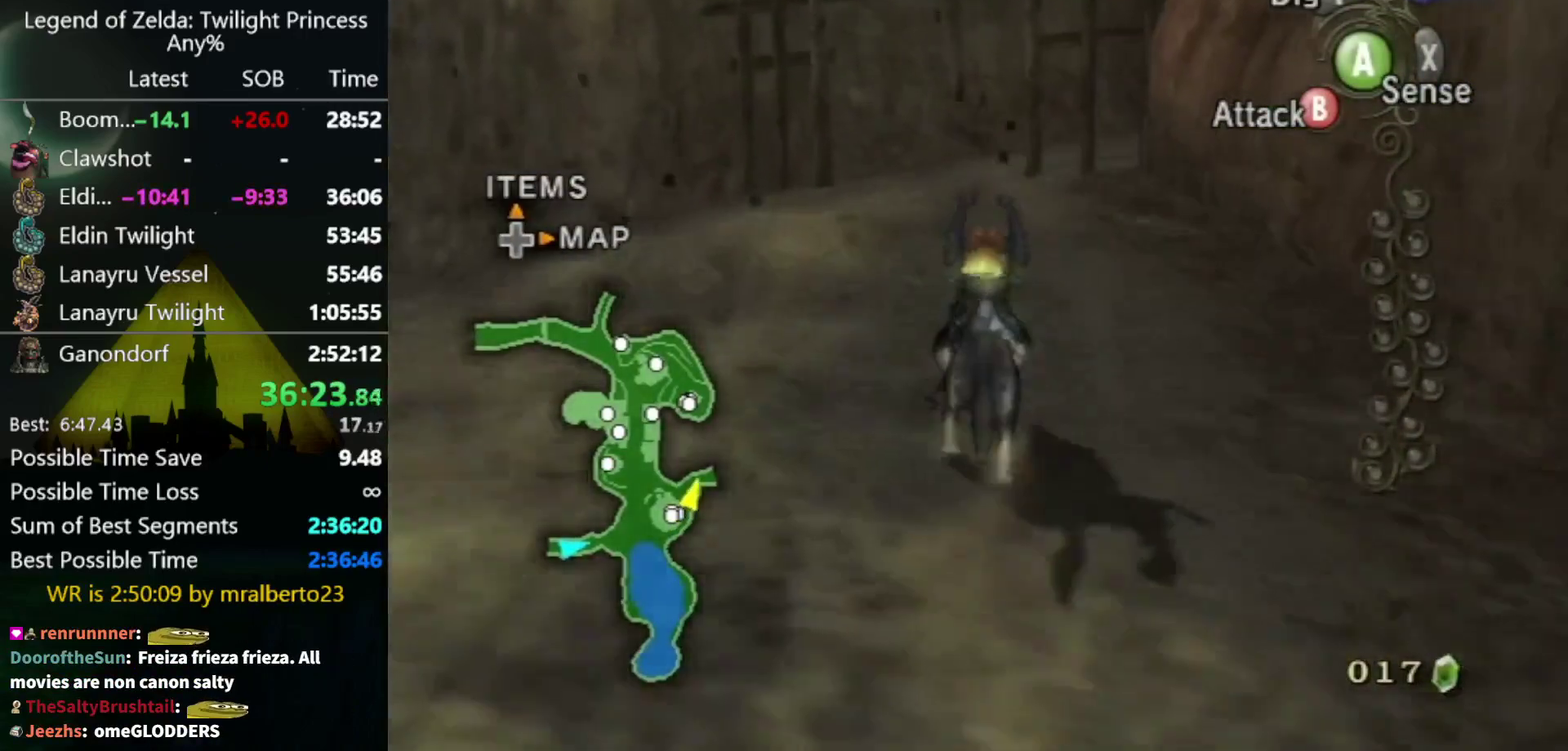
{"buttons": [], "left_stick": "up", "right_stick": "center", "events": []}
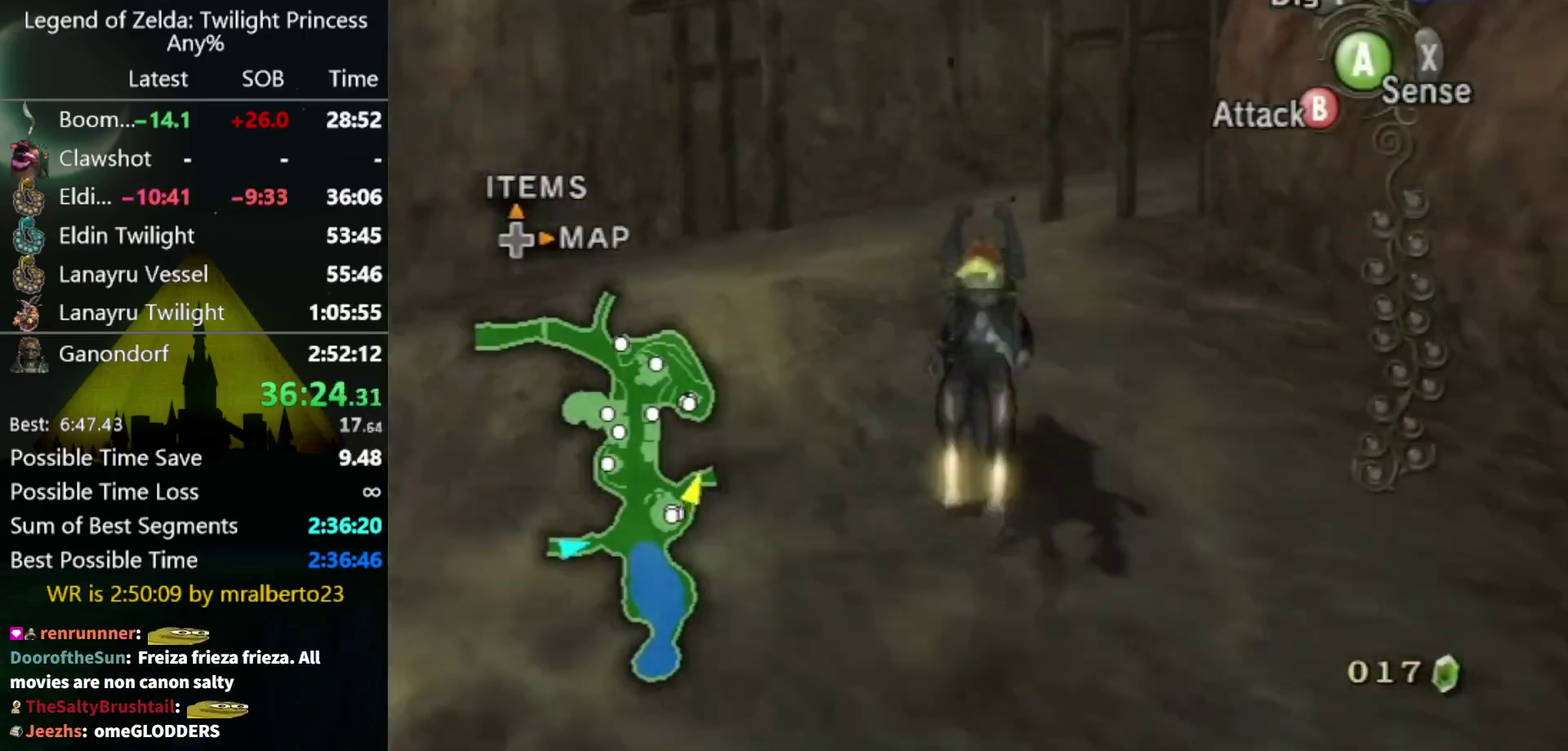
{"buttons": ["A"], "left_stick": "up", "right_stick": "center", "events": [[433, "A", "down"]]}
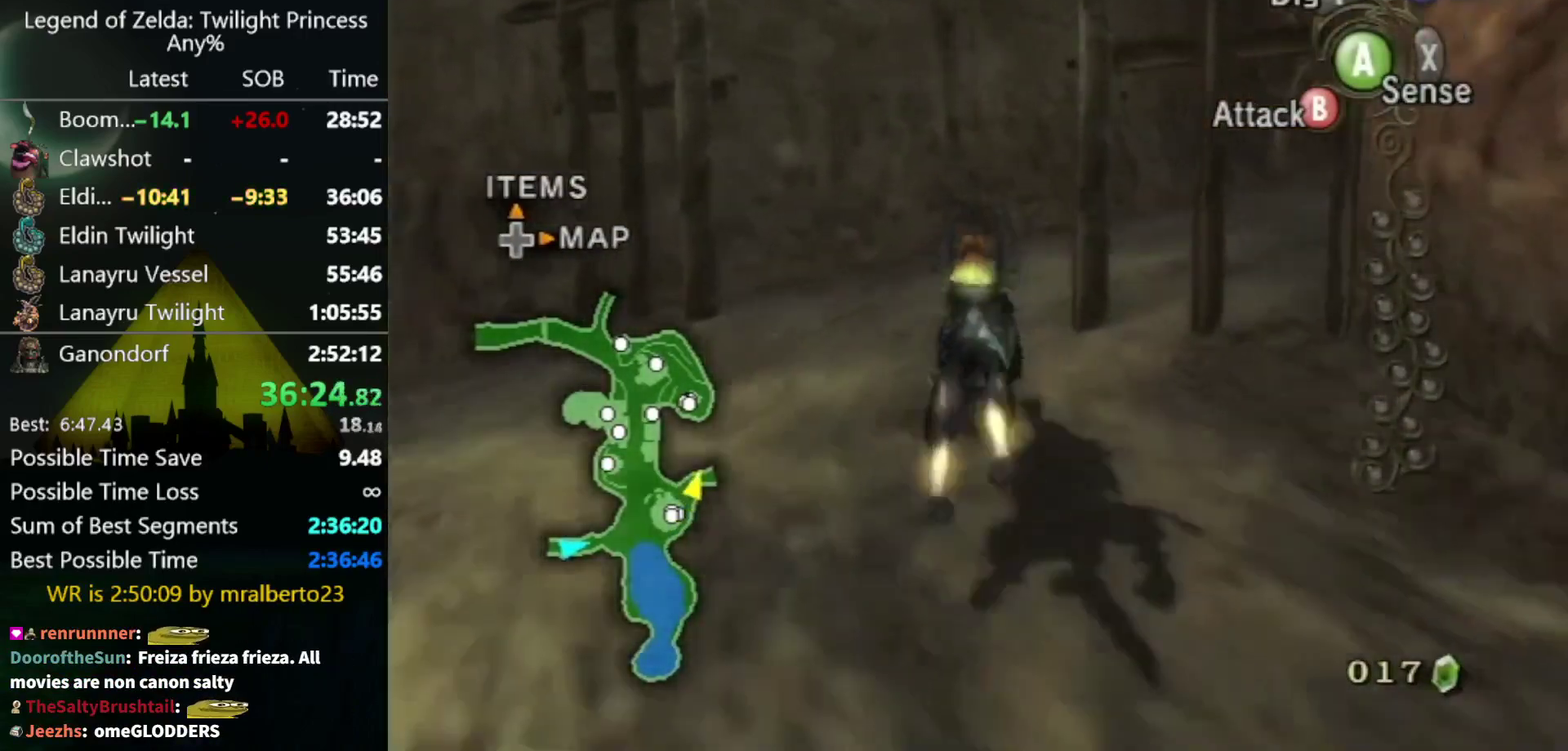
{"buttons": [], "left_stick": "up", "right_stick": "center", "events": [[33, "A", "up"], [133, "A", "down"], [200, "A", "up"]]}
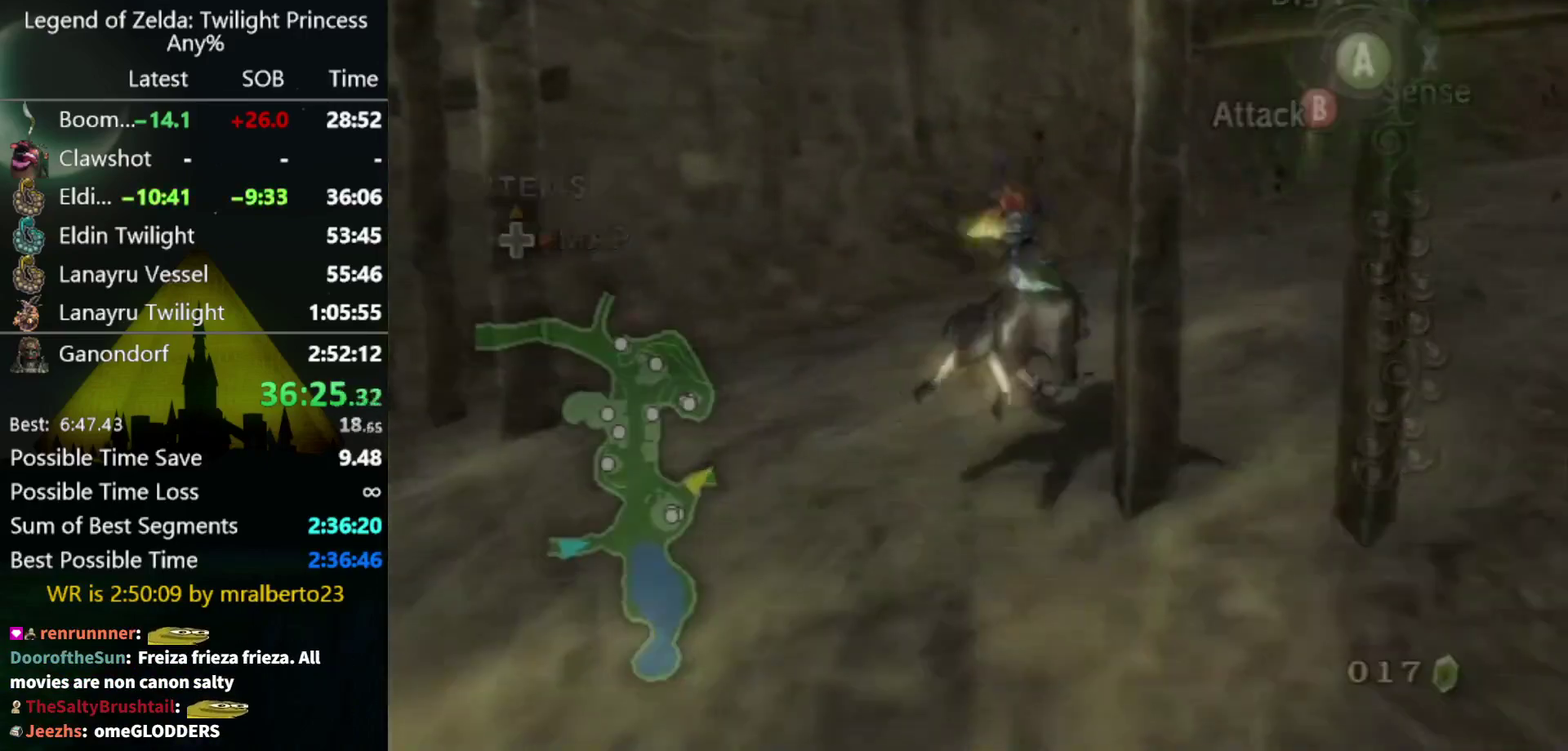
{"buttons": [], "left_stick": "up-right", "right_stick": "center", "events": [[67, "A", "down"], [67, "left_stick", "up-right"], [133, "A", "up"], [200, "A", "down"], [267, "A", "up"], [367, "A", "down"], [433, "A", "up"]]}
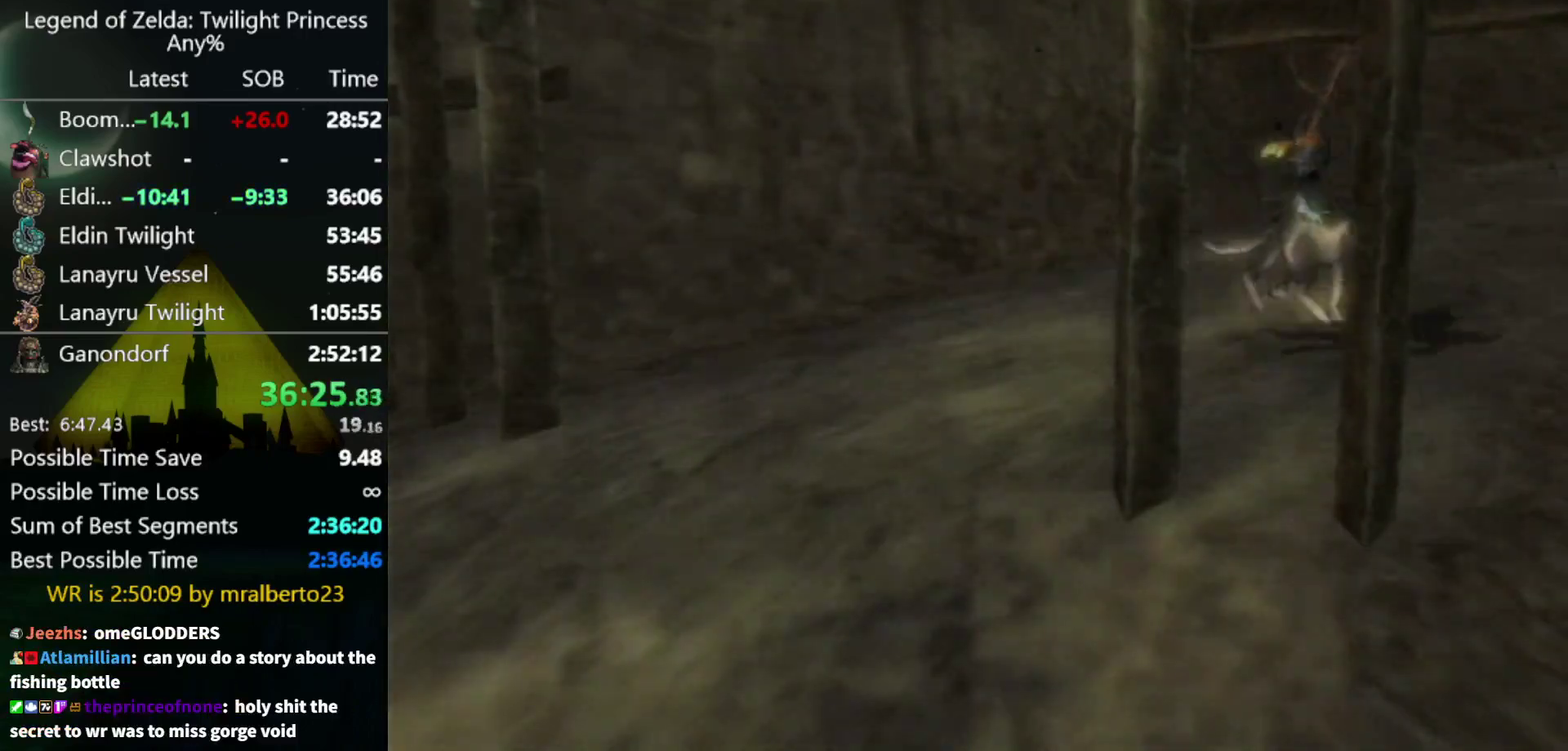
{"buttons": [], "left_stick": "center", "right_stick": "center", "events": [[100, "left_stick", "center"]]}
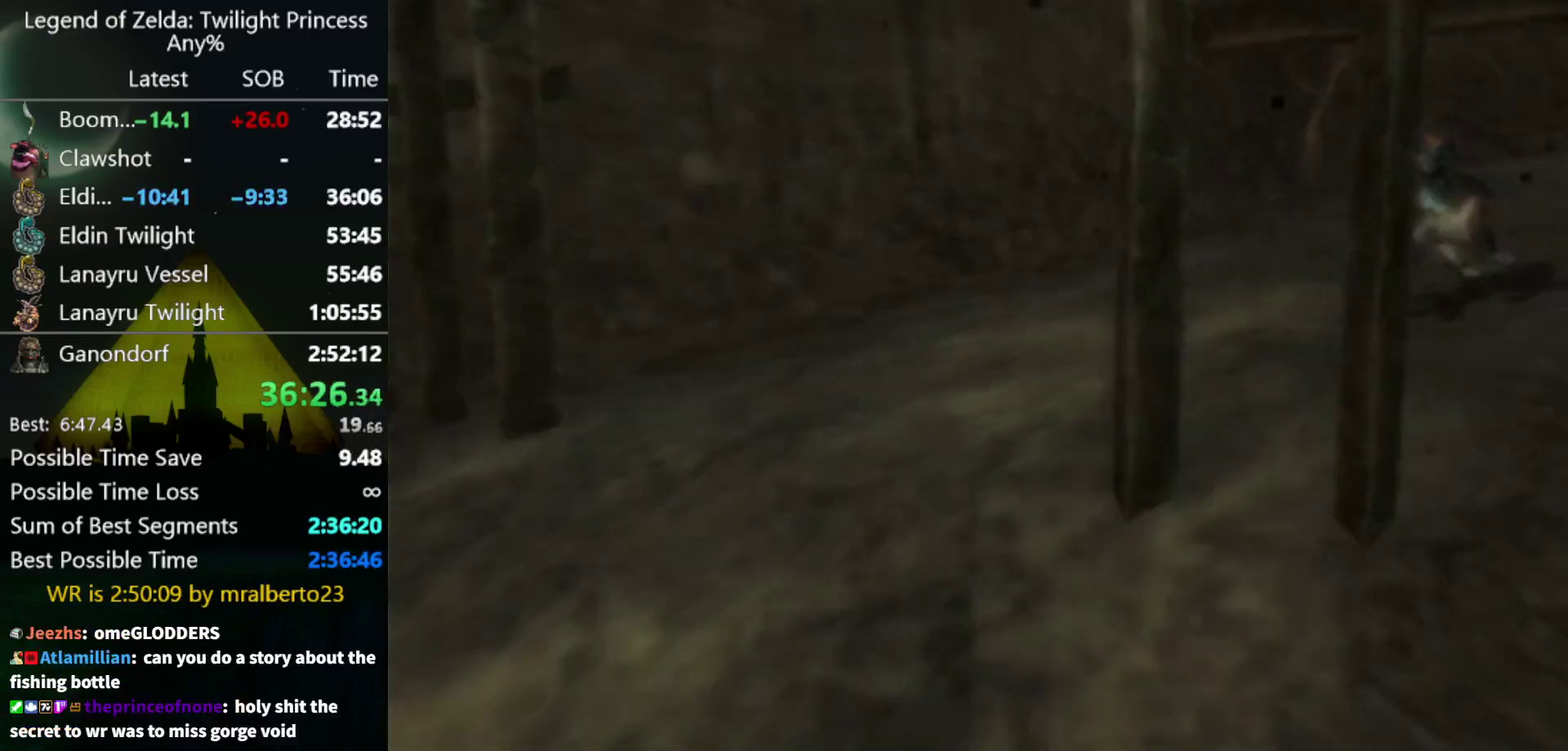
{"buttons": [], "left_stick": "center", "right_stick": "center", "events": []}
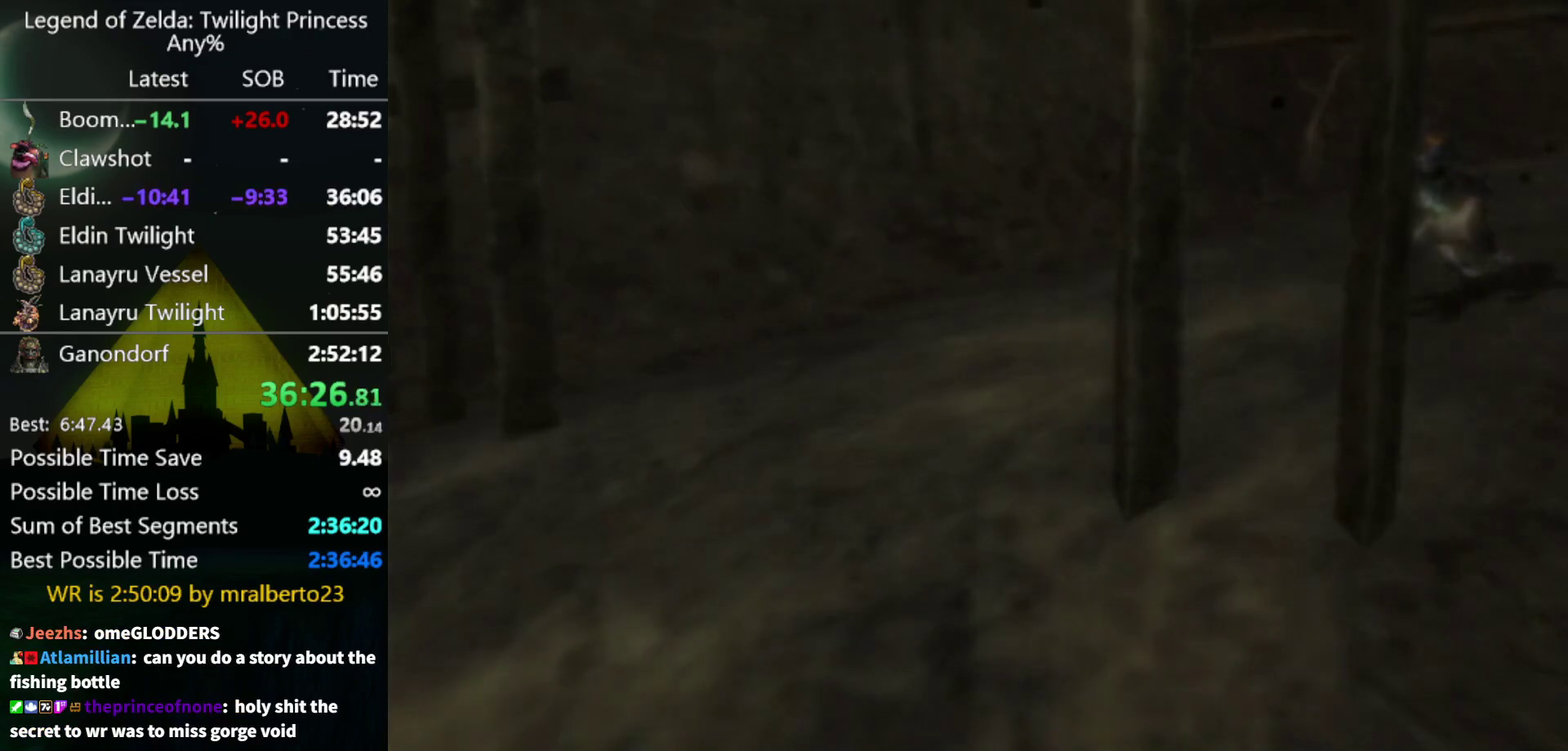
{"buttons": [], "left_stick": "center", "right_stick": "center", "events": [[100, "left_stick", "down"], [167, "left_stick", "center"], [300, "left_stick", "down"], [467, "left_stick", "center"]]}
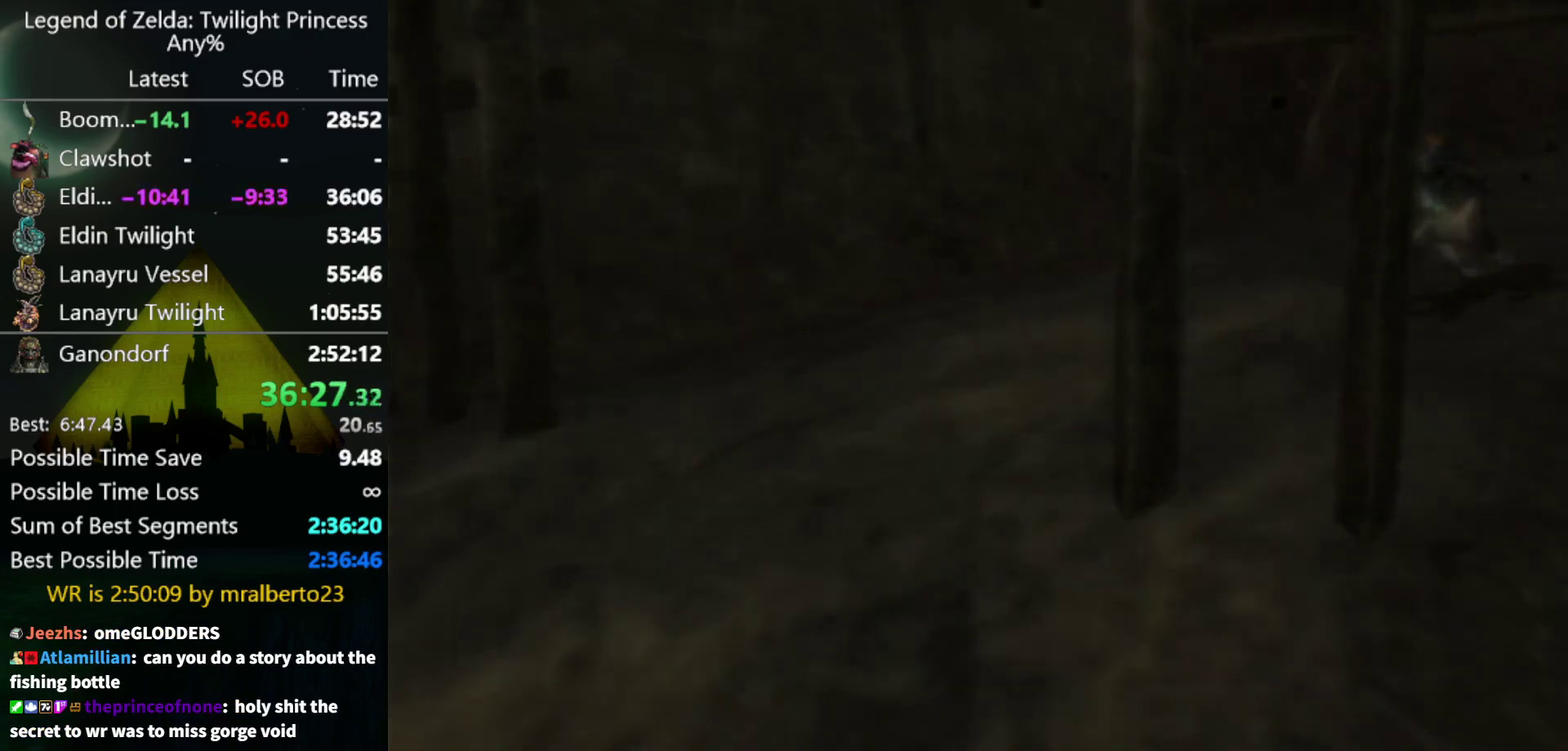
{"buttons": [], "left_stick": "up", "right_stick": "center", "events": [[400, "left_stick", "up"]]}
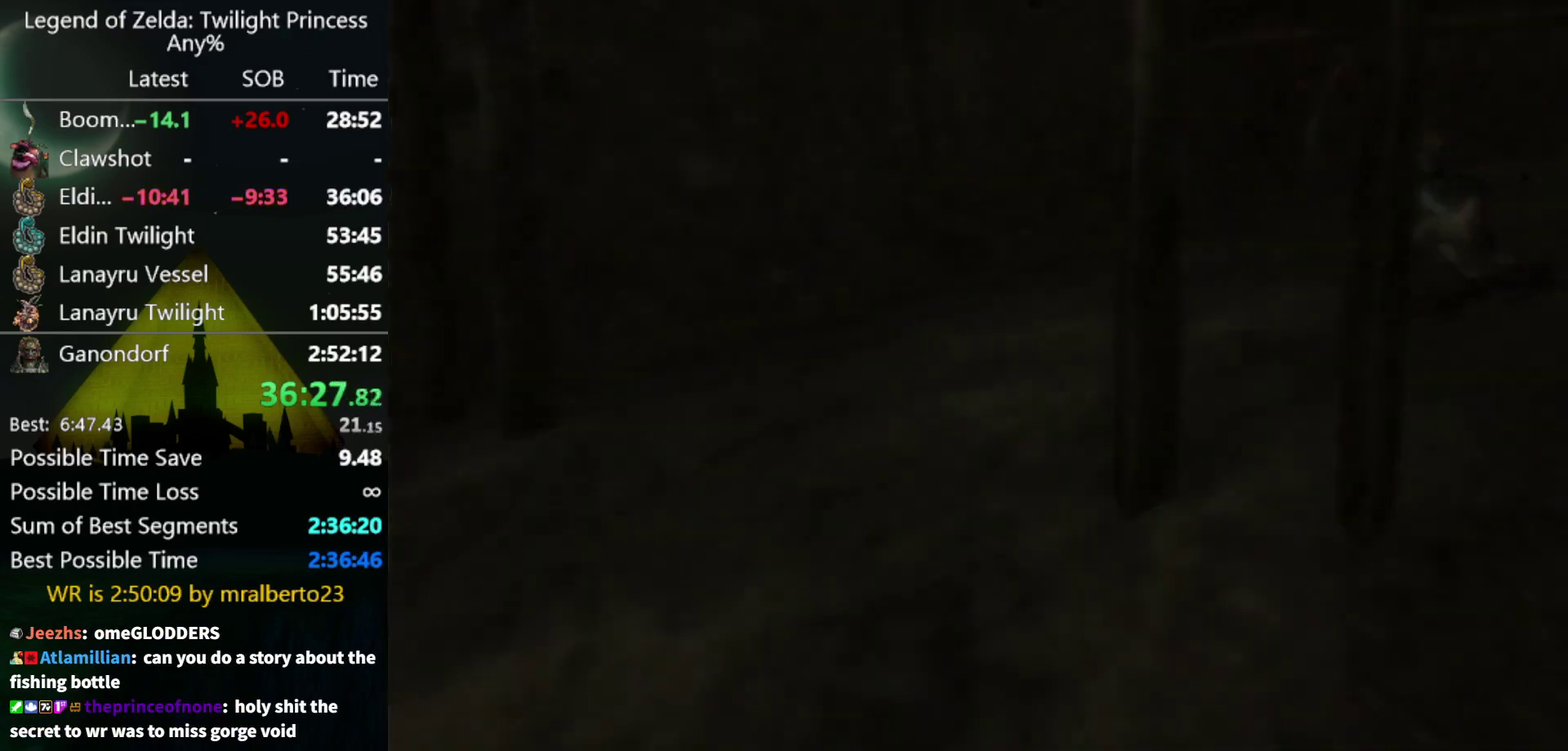
{"buttons": [], "left_stick": "up", "right_stick": "center", "events": []}
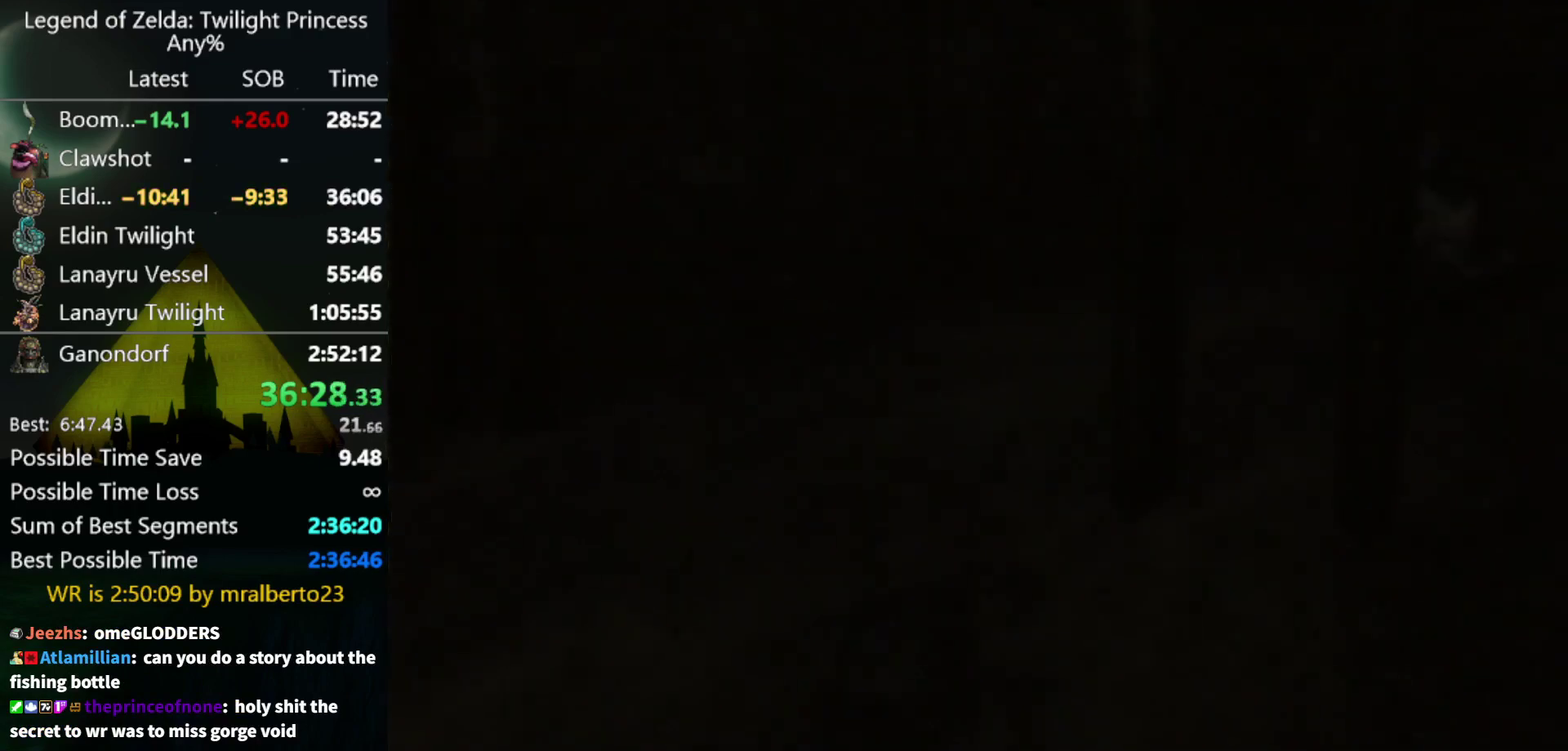
{"buttons": [], "left_stick": "up", "right_stick": "center", "events": []}
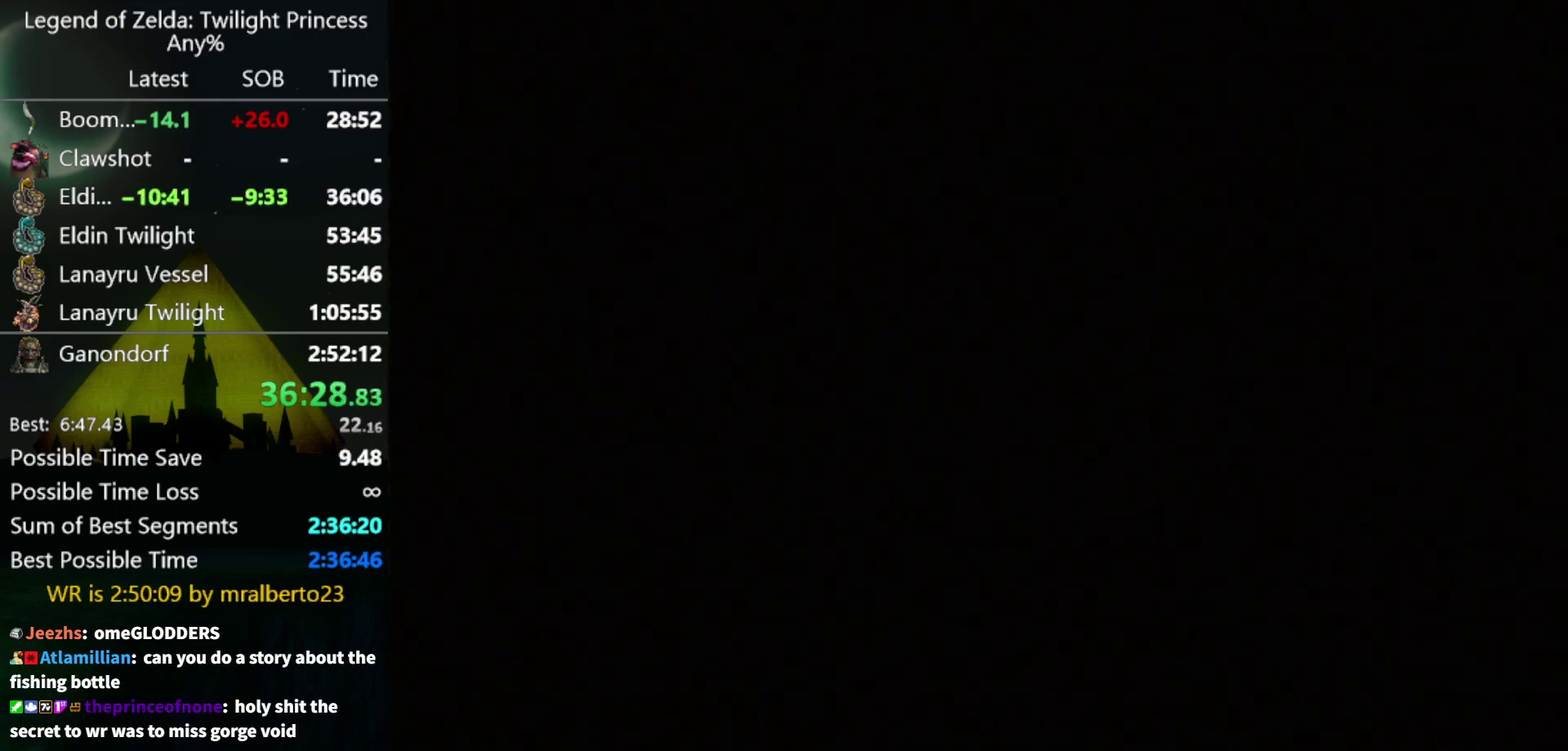
{"buttons": [], "left_stick": "up", "right_stick": "center", "events": []}
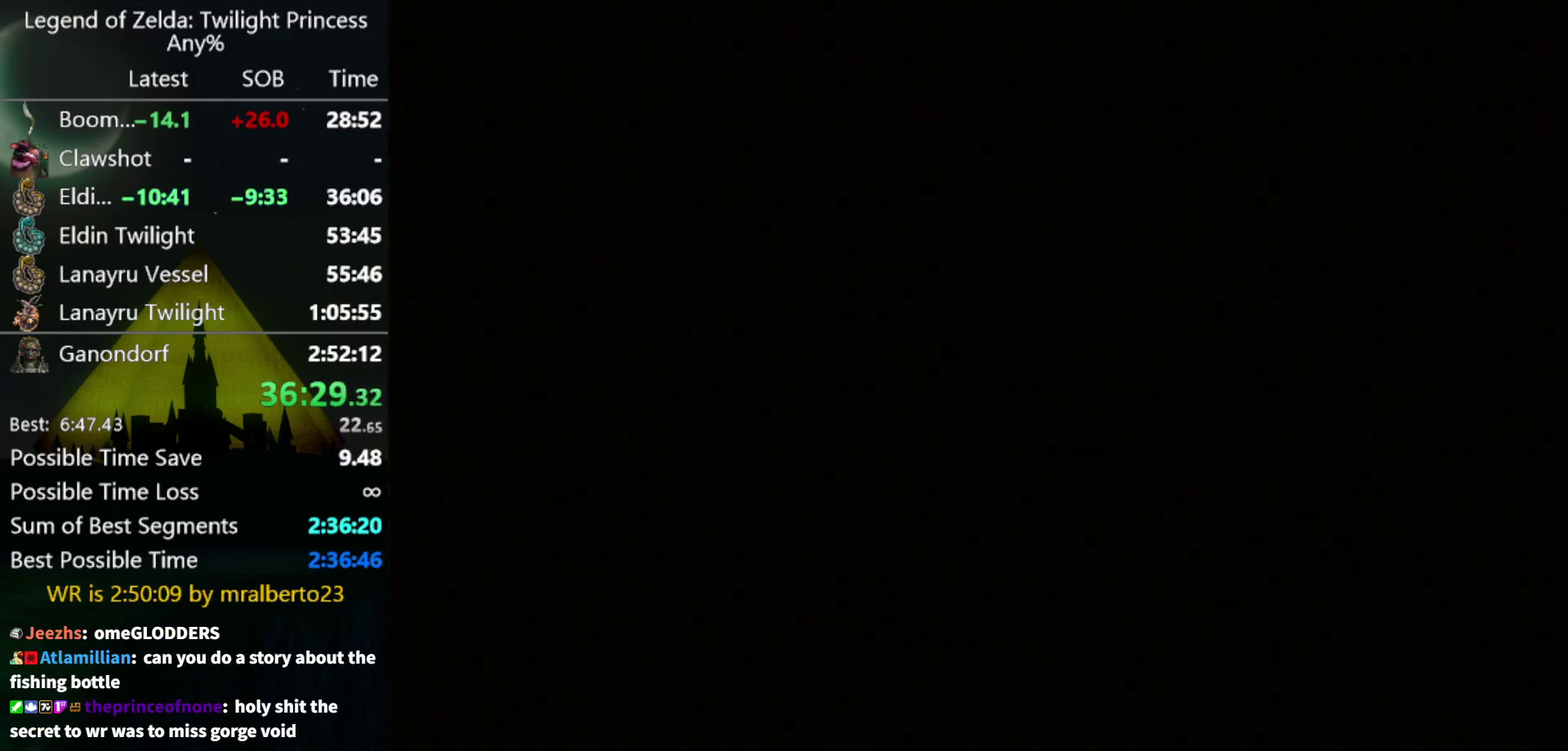
{"buttons": [], "left_stick": "up", "right_stick": "center", "events": [[367, "START", "down"], [433, "START", "up"]]}
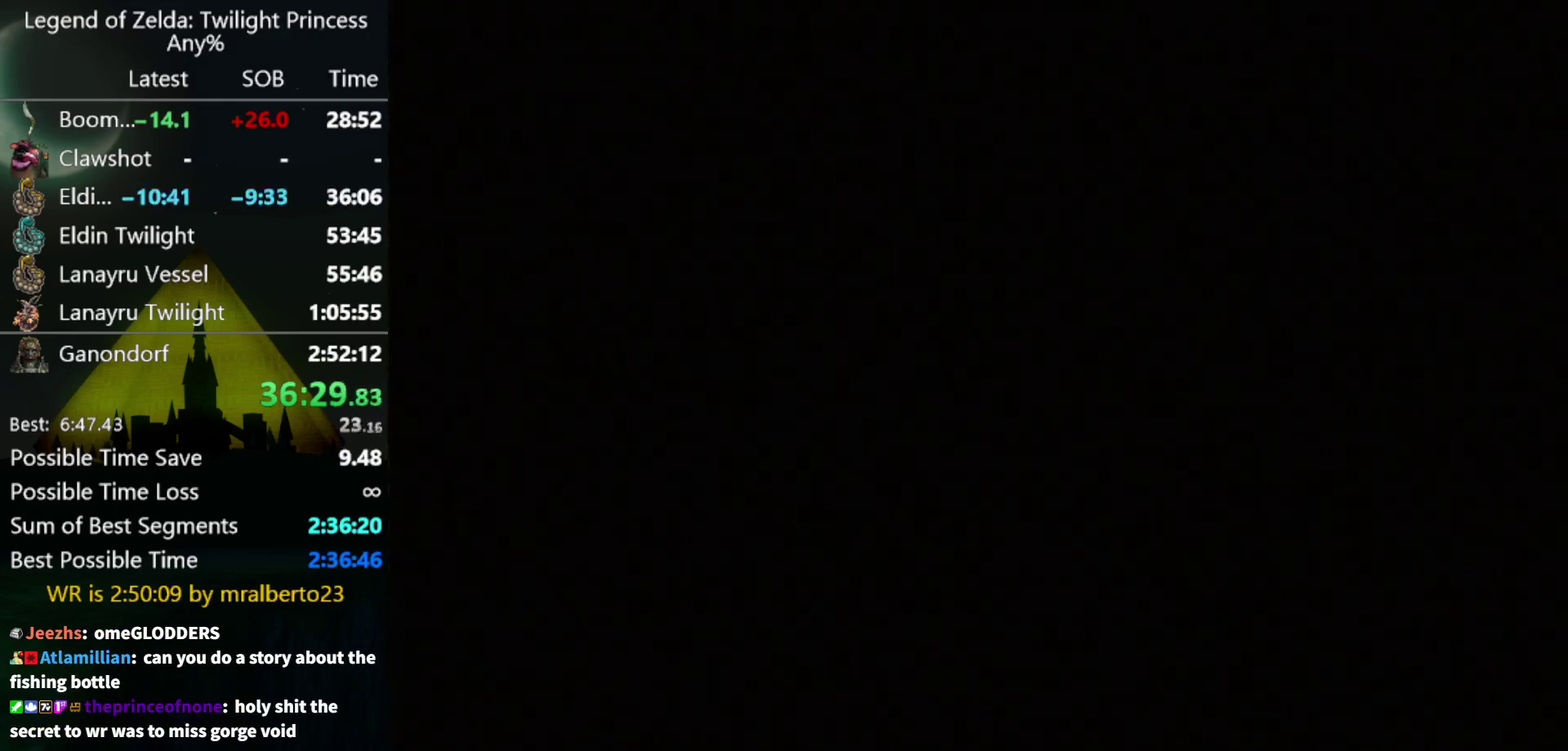
{"buttons": ["START"], "left_stick": "up-right", "right_stick": "center", "events": [[33, "left_stick", "up-right"], [133, "START", "down"], [200, "START", "up"], [433, "START", "down"]]}
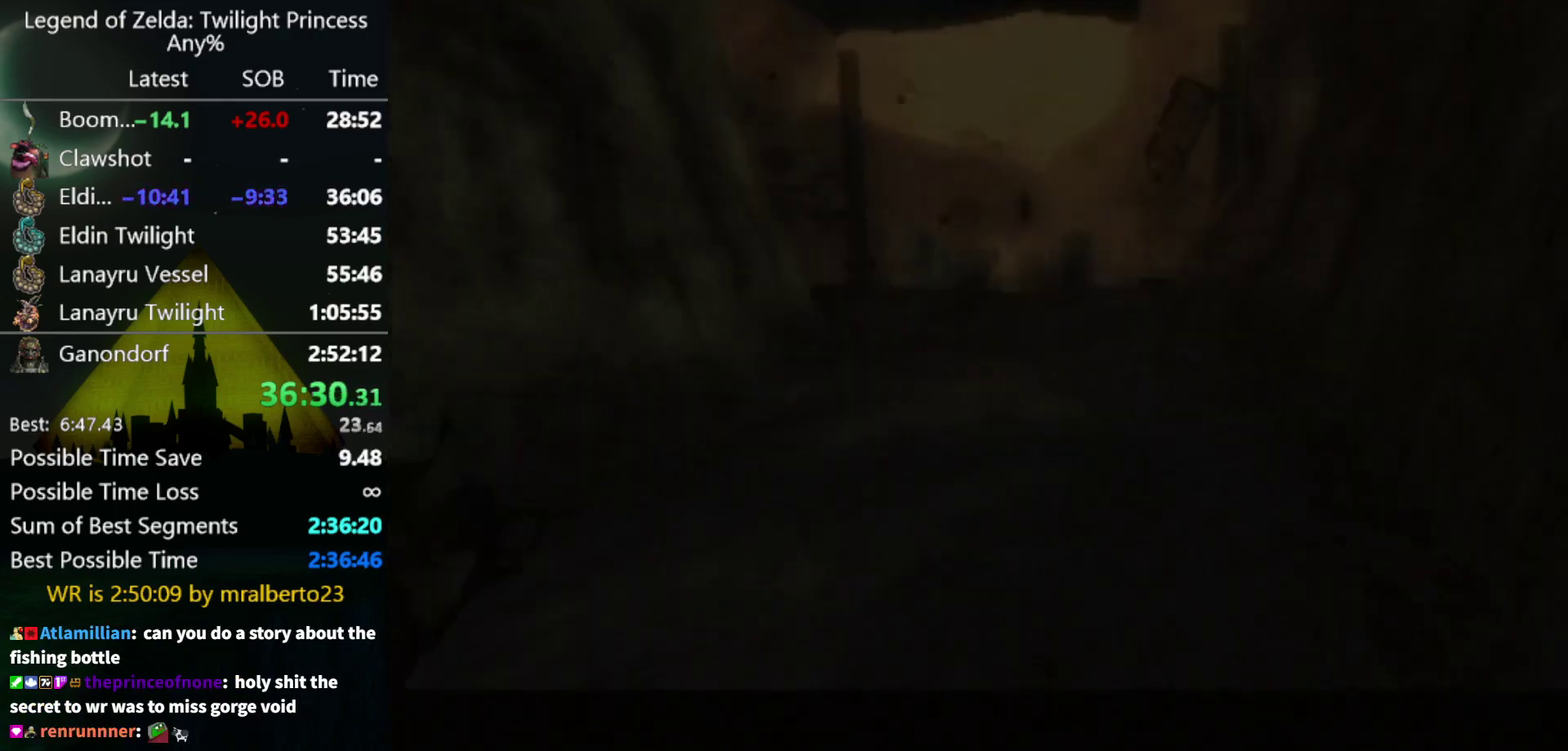
{"buttons": [], "left_stick": "up-right", "right_stick": "center", "events": [[167, "START", "up"], [400, "A", "down"], [500, "A", "up"]]}
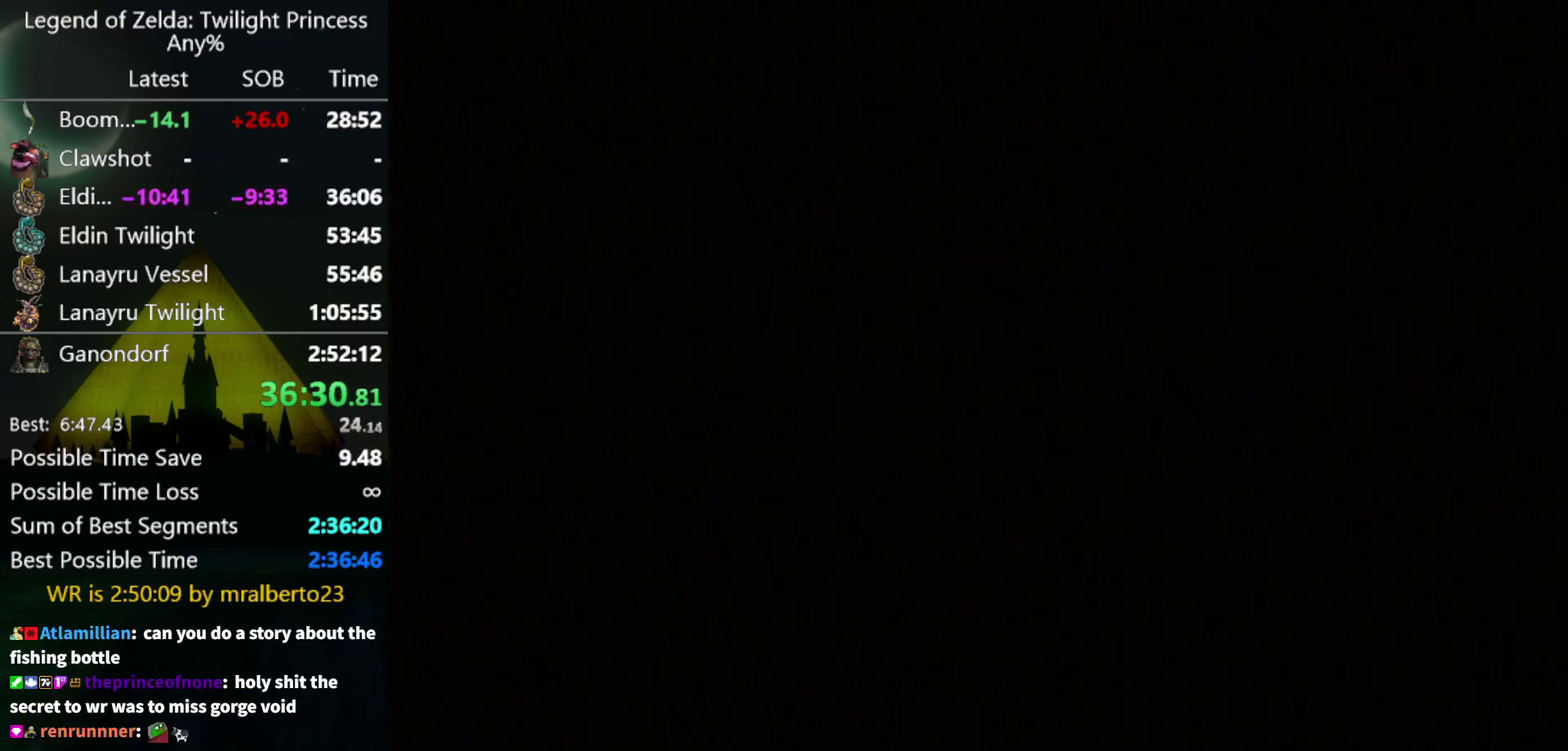
{"buttons": [], "left_stick": "up", "right_stick": "center", "events": [[133, "A", "down"], [133, "left_stick", "up"], [333, "A", "up"]]}
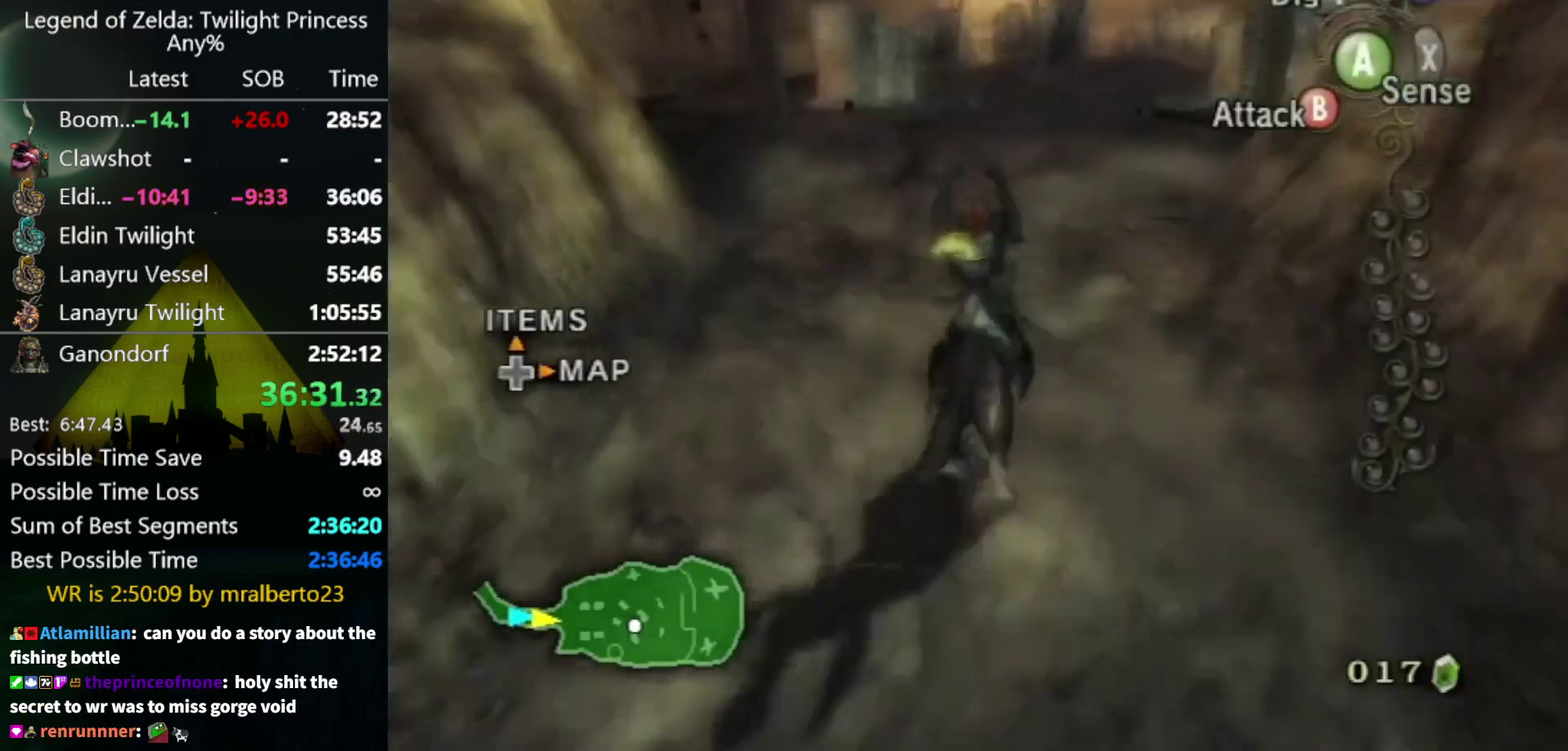
{"buttons": [], "left_stick": "up", "right_stick": "center", "events": []}
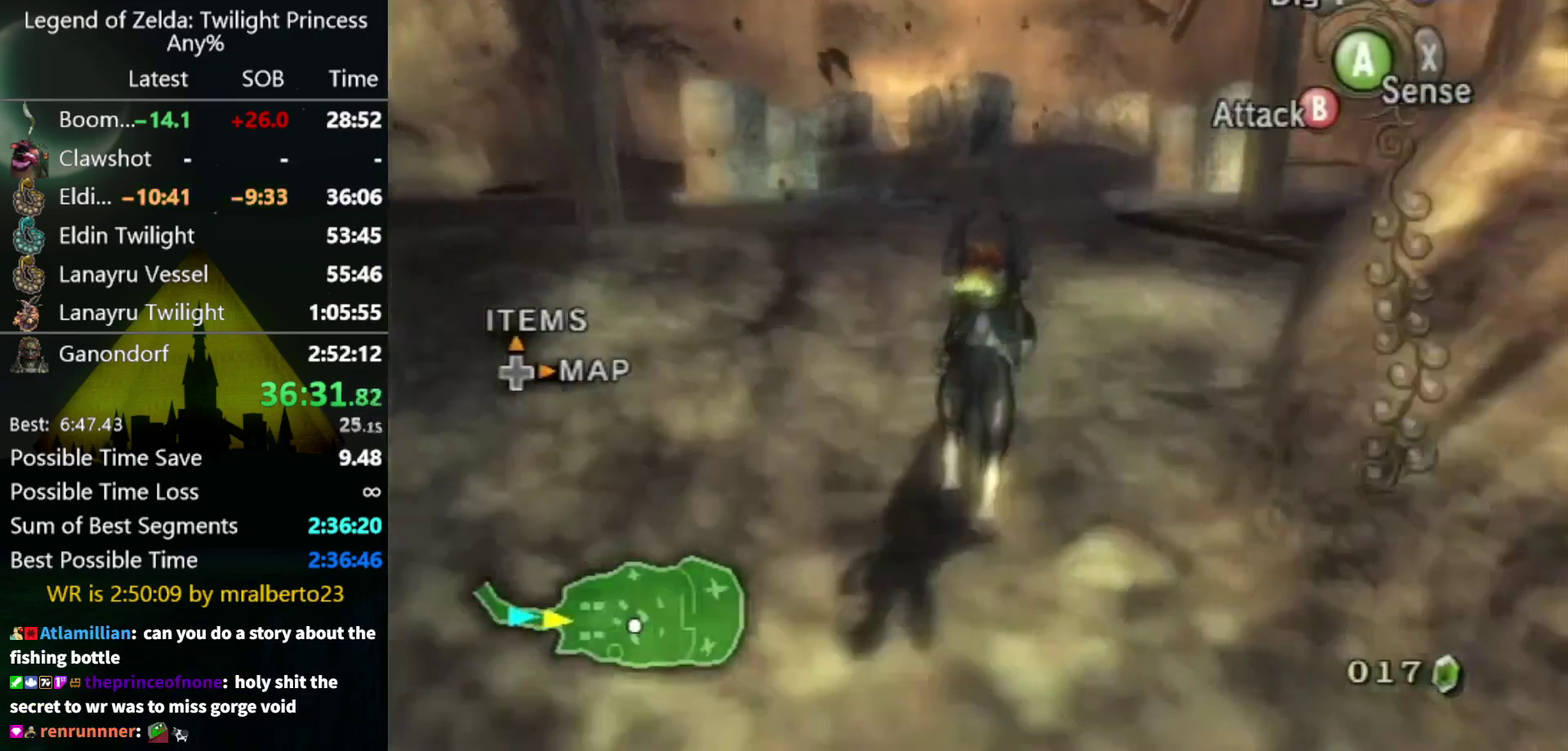
{"buttons": [], "left_stick": "up", "right_stick": "center", "events": [[100, "X", "down"], [233, "X", "up"]]}
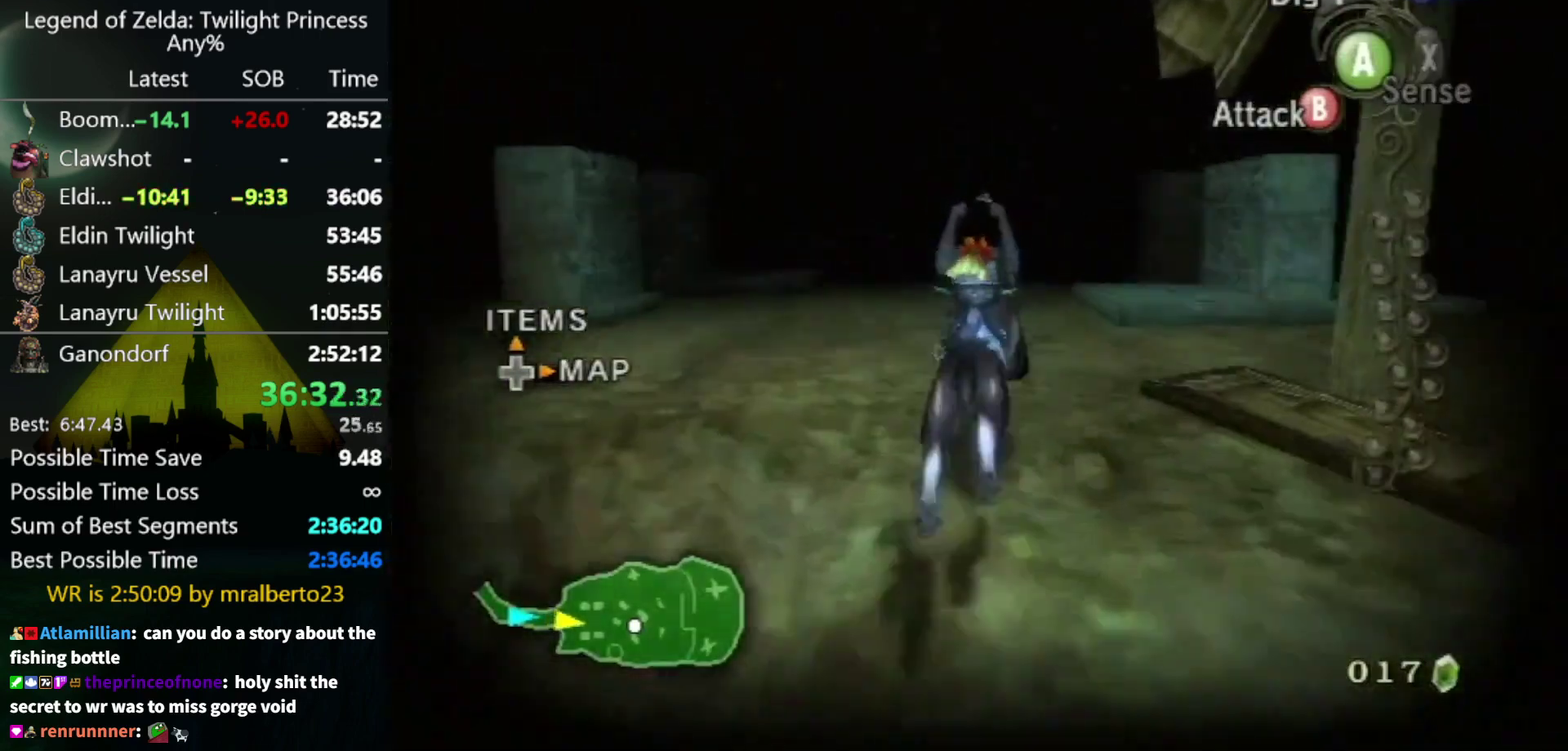
{"buttons": [], "left_stick": "up", "right_stick": "center", "events": [[200, "A", "down"], [300, "A", "up"], [367, "A", "down"], [467, "A", "up"]]}
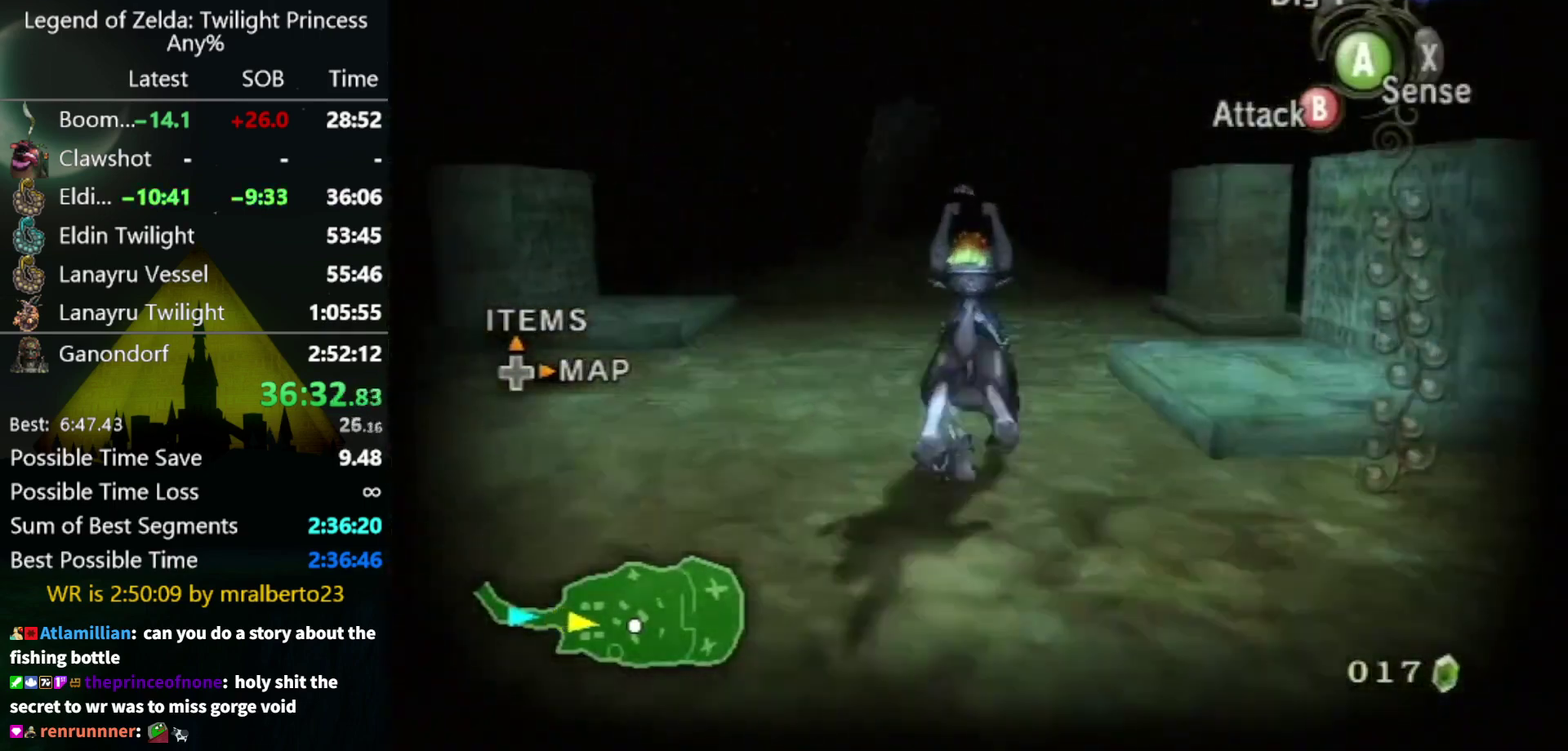
{"buttons": ["A"], "left_stick": "up", "right_stick": "center"}
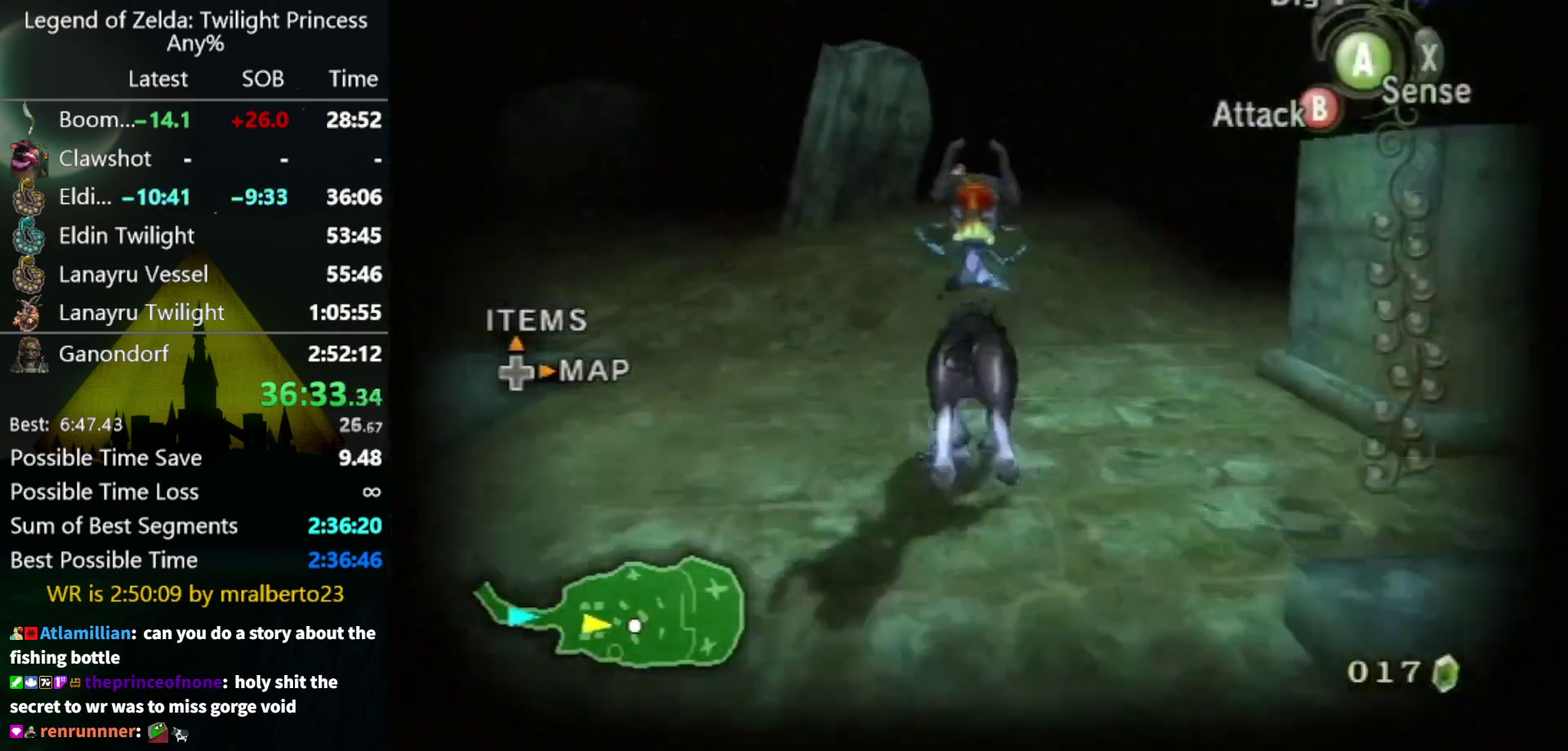
{"buttons": [], "left_stick": "up", "right_stick": "center"}
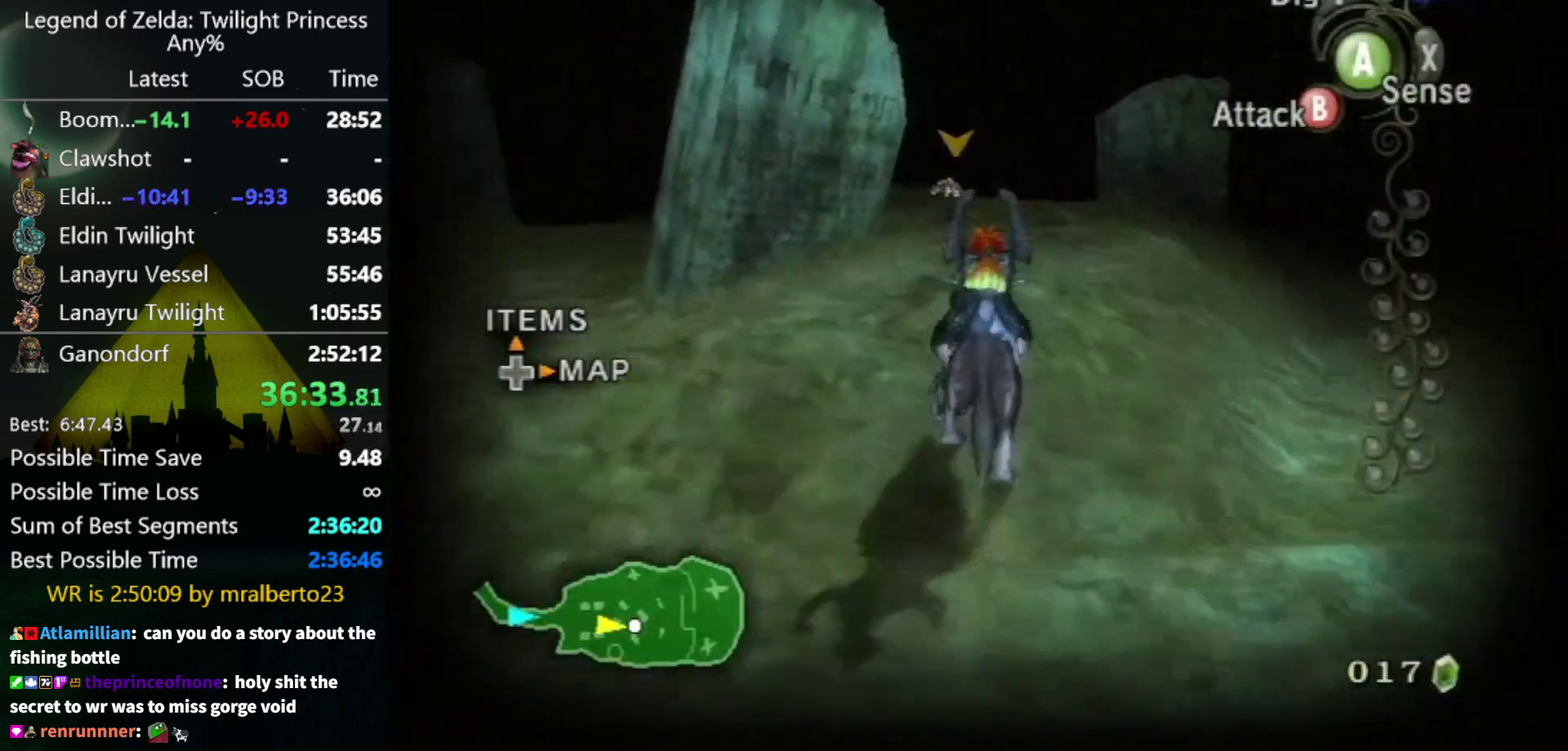
{"buttons": [], "left_stick": "up", "right_stick": "center", "events": []}
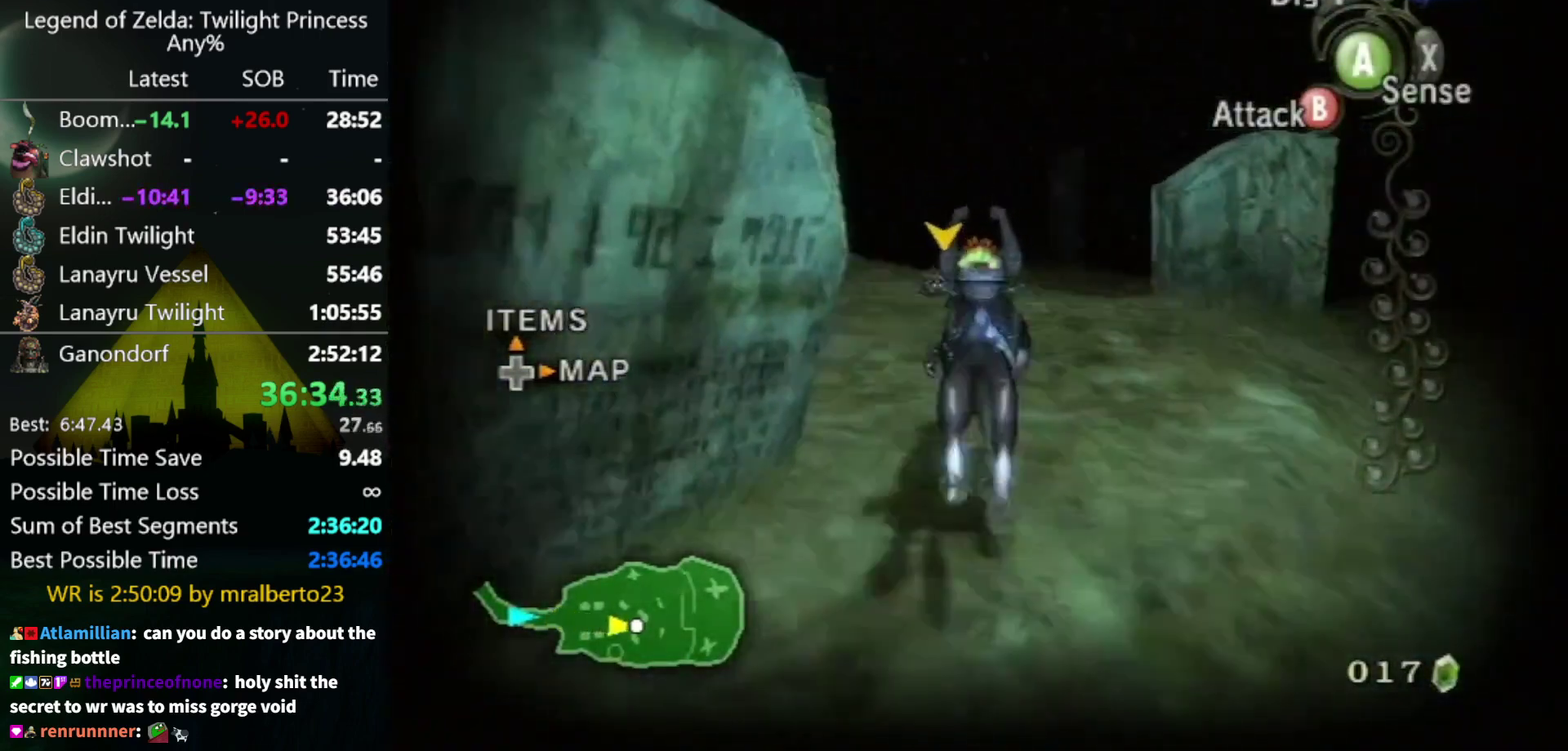
{"buttons": [], "left_stick": "center", "right_stick": "center", "events": [[200, "L1", "down"], [233, "B", "down"], [300, "B", "up"], [367, "left_stick", "center"], [433, "L1", "up"]]}
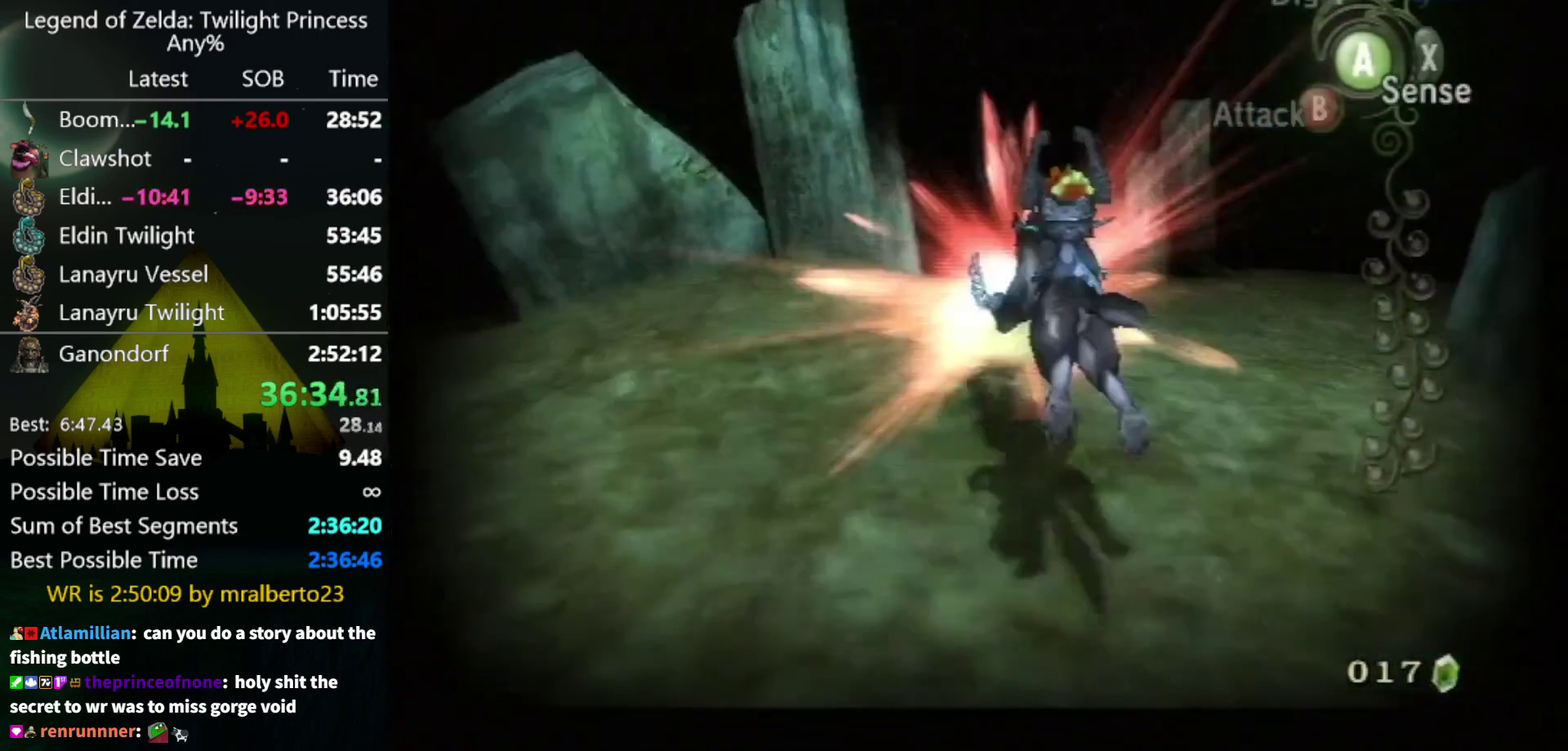
{"buttons": [], "left_stick": "down-right", "right_stick": "left", "events": [[233, "left_stick", "down-right"], [233, "right_stick", "left"]]}